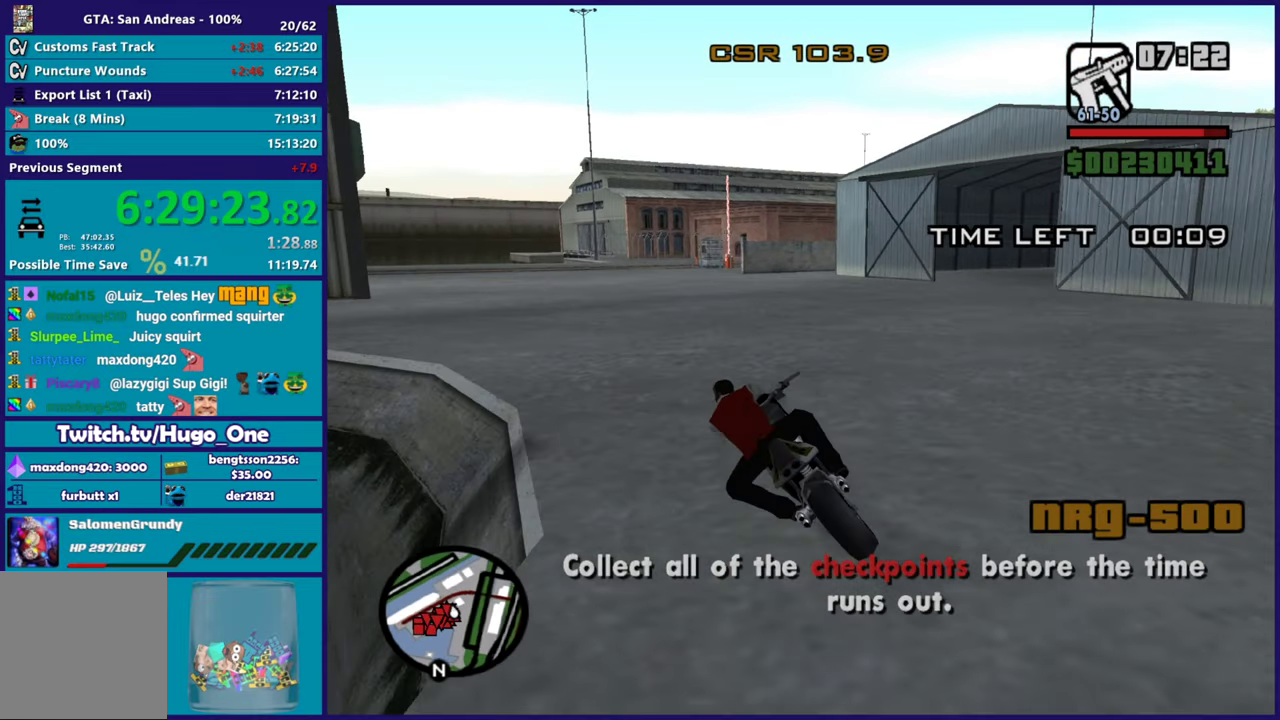
Gameplay with a controller (Xbox layout); each line is a JSON object with the inputs held at the frame after it. "button_events" lists button changes between this image and that frame as [ms after this image, input, new state], when the widget could be followed in between (sticks are given only as held states).
{"buttons": ["R2"], "left_stick": "up-right", "right_stick": "down-left", "button_events": []}
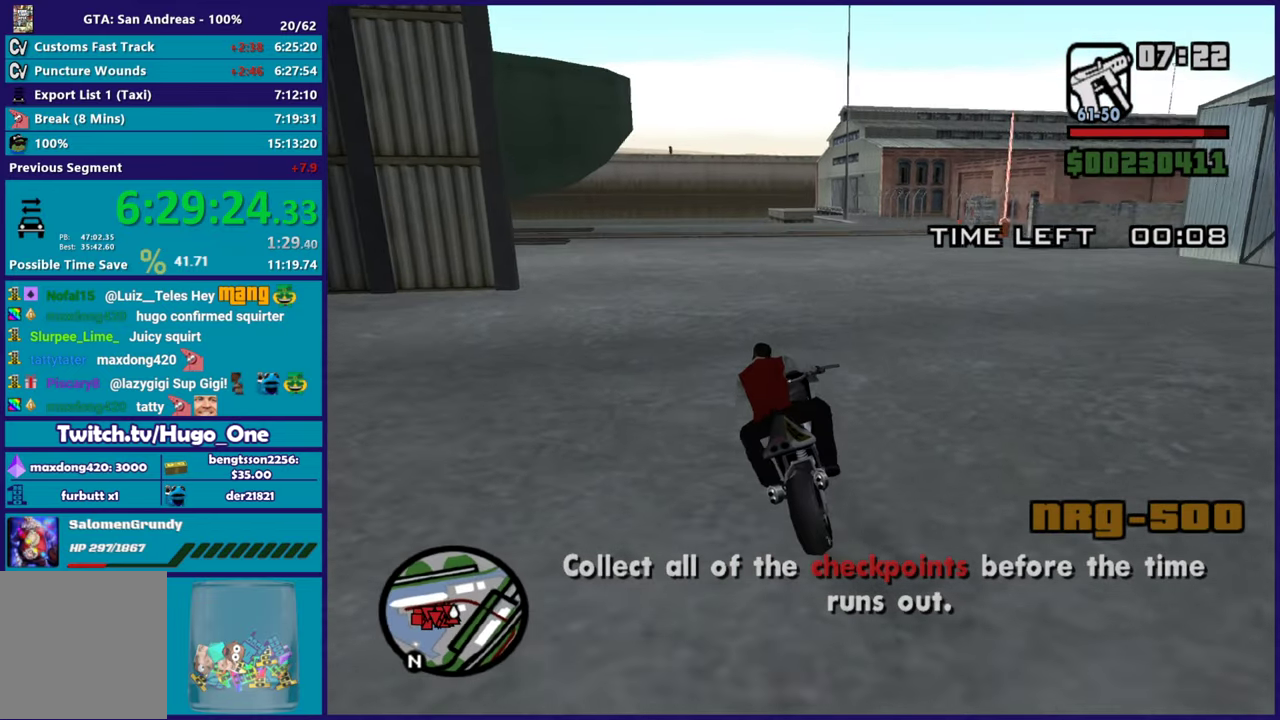
{"buttons": [], "left_stick": "up", "right_stick": "center", "button_events": [[267, "R2", "up"]]}
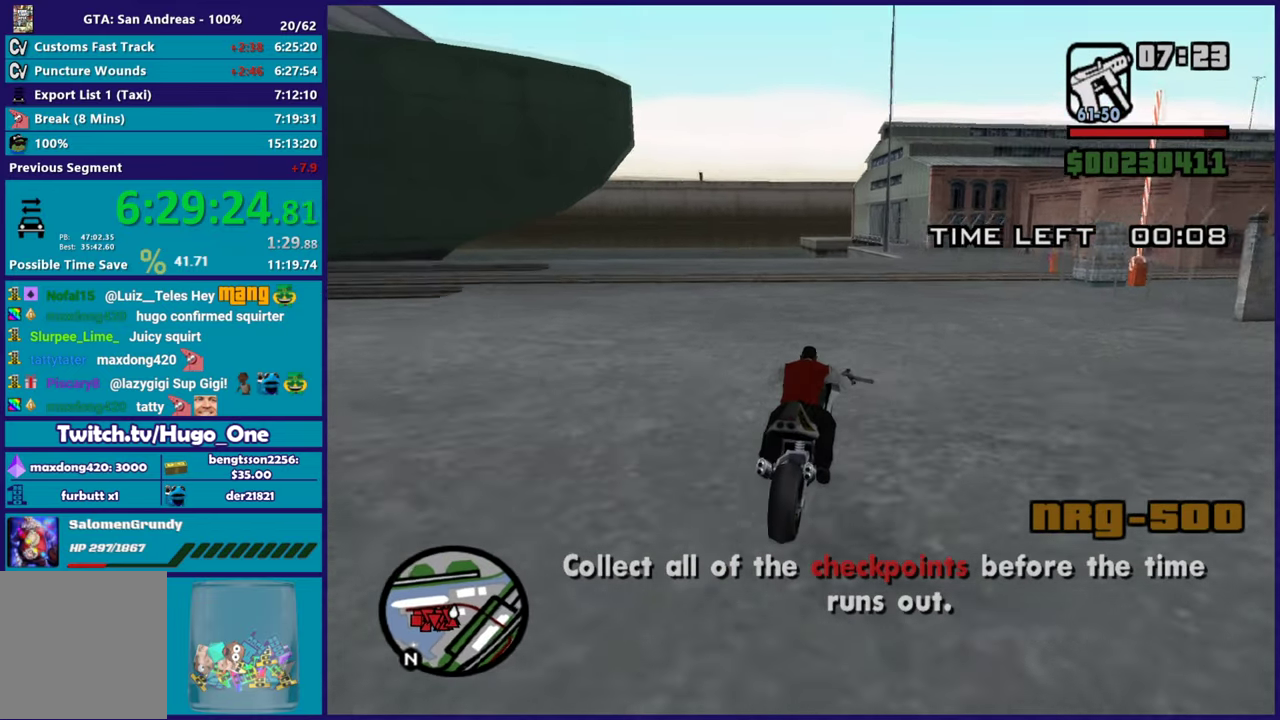
{"buttons": ["A"], "left_stick": "right", "right_stick": "center", "button_events": [[467, "A", "down"]]}
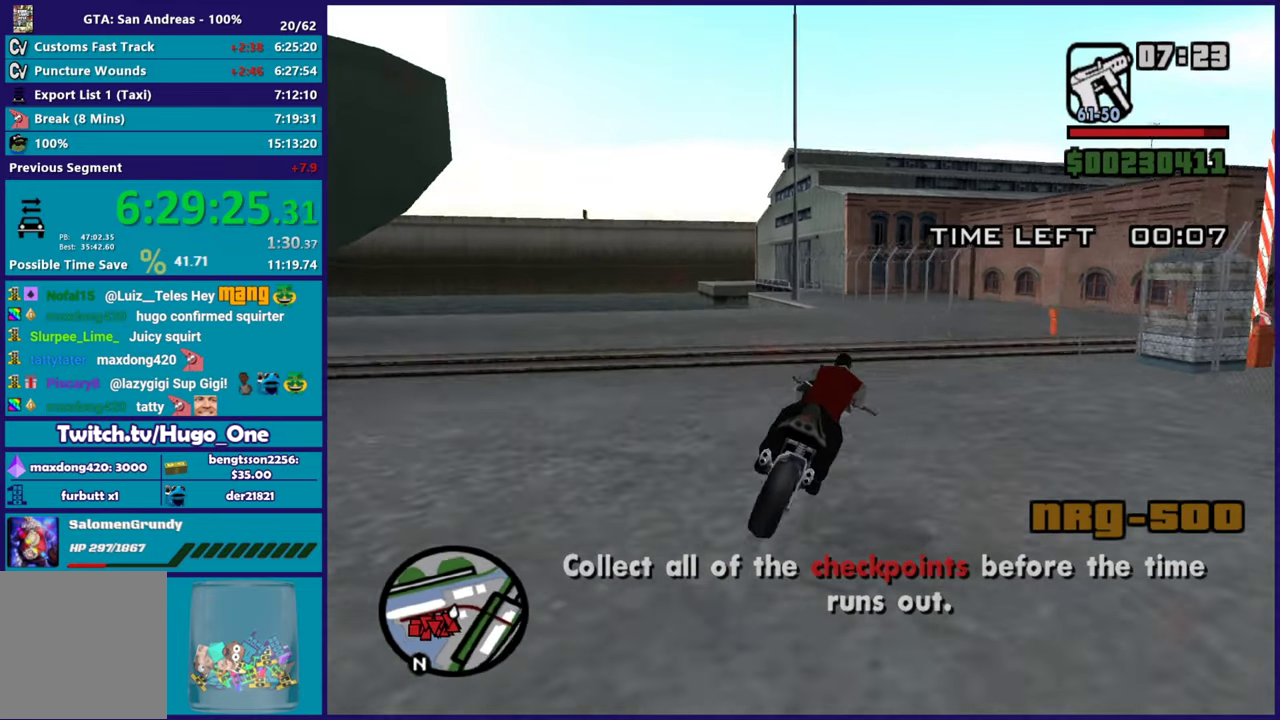
{"buttons": [], "left_stick": "right", "right_stick": "down-right", "button_events": [[167, "A", "up"]]}
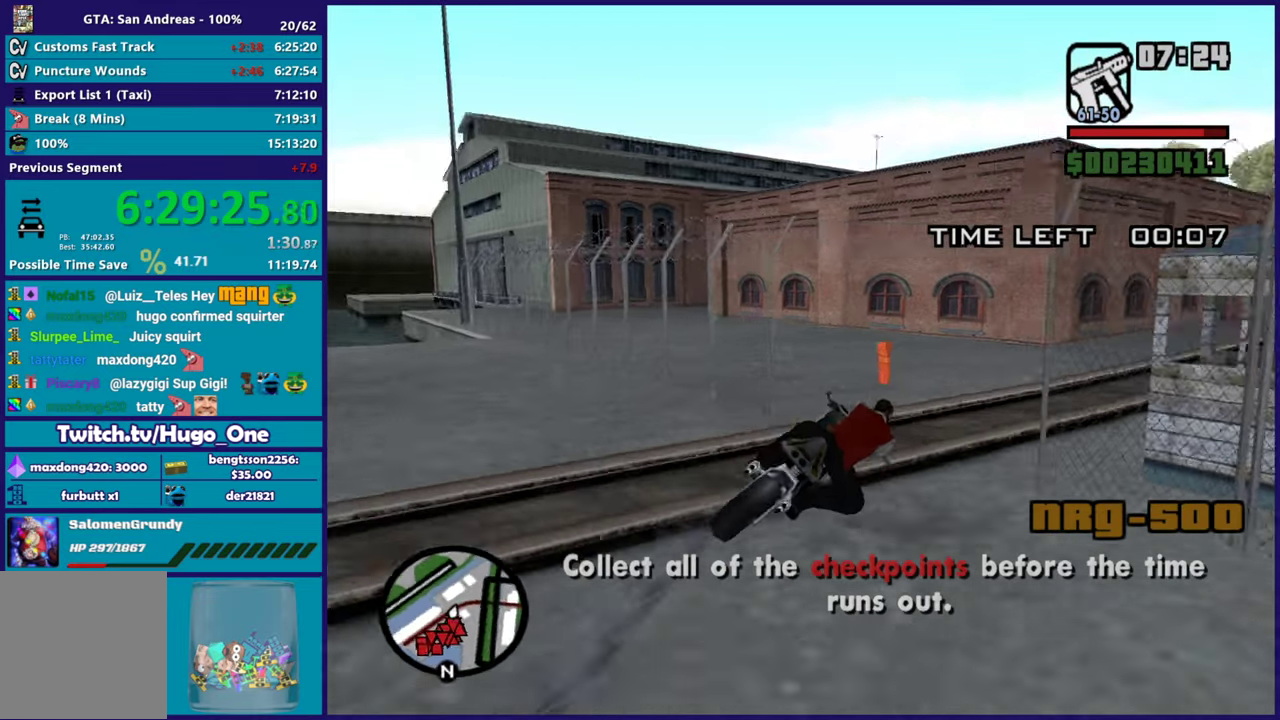
{"buttons": ["R2"], "left_stick": "right", "right_stick": "center", "button_events": [[250, "R2", "down"]]}
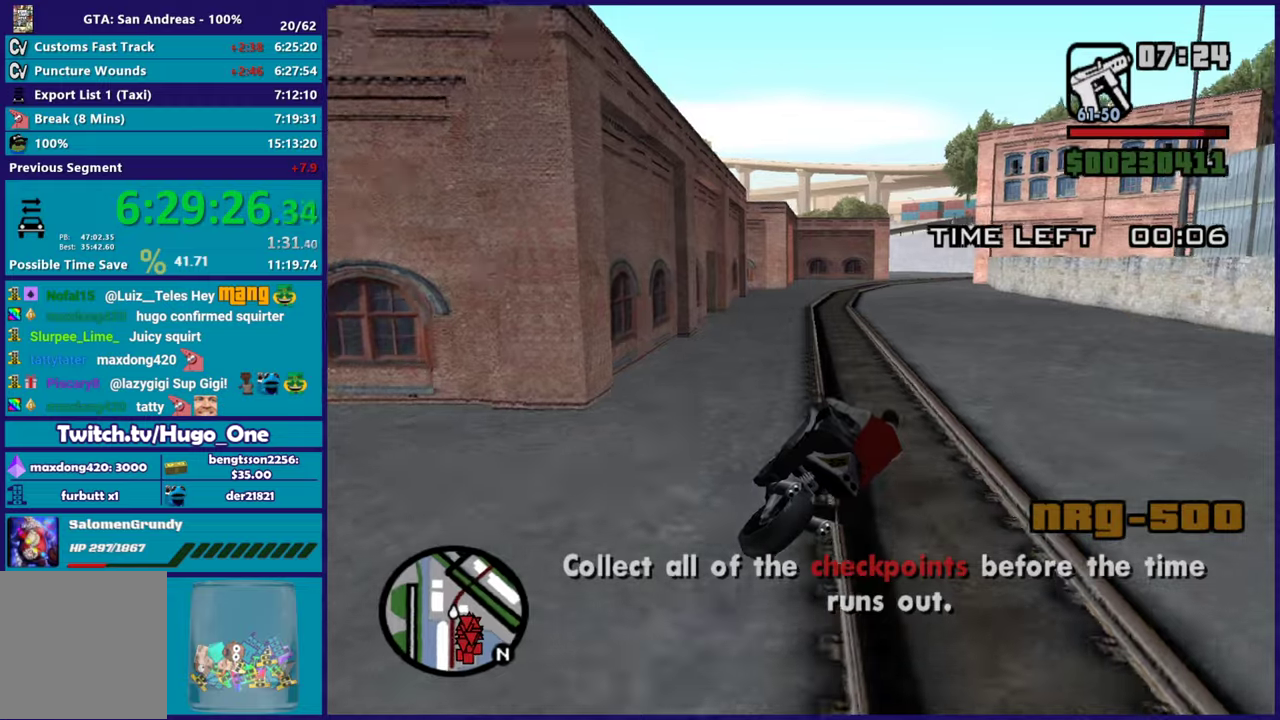
{"buttons": ["R2"], "left_stick": "up-left", "right_stick": "center", "button_events": []}
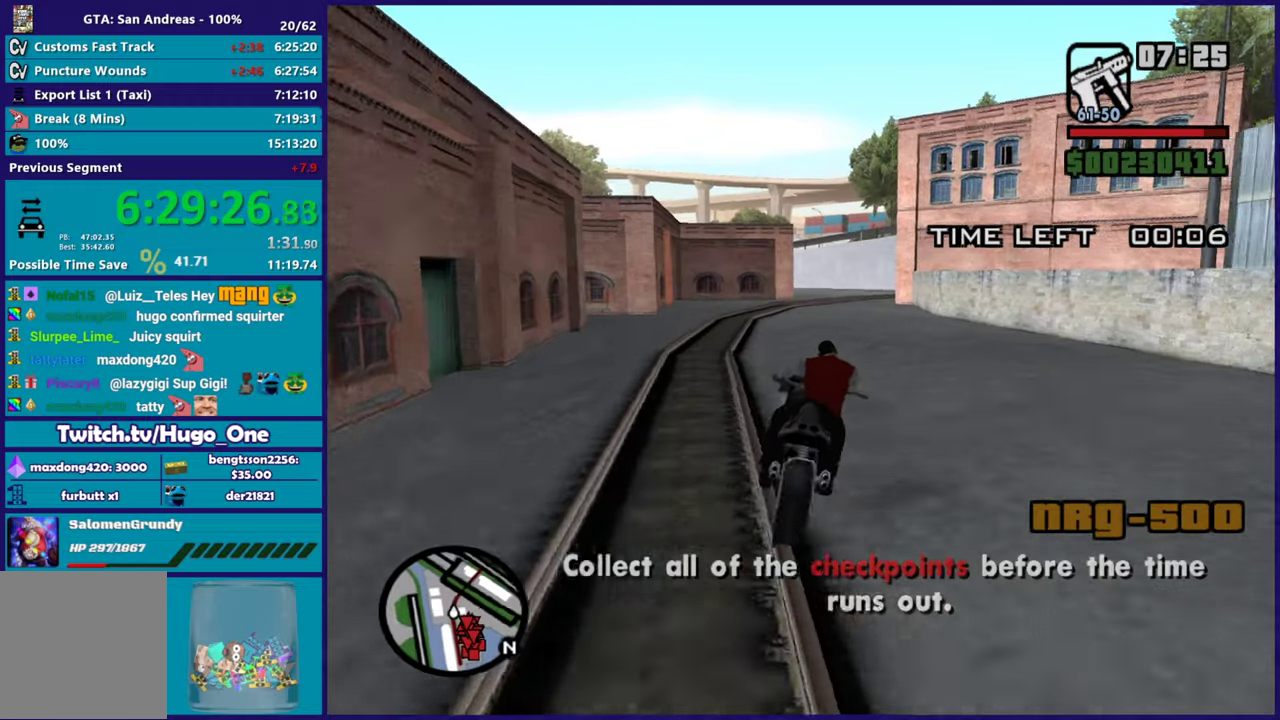
{"buttons": ["R2"], "left_stick": "up-left", "right_stick": "down-left", "button_events": []}
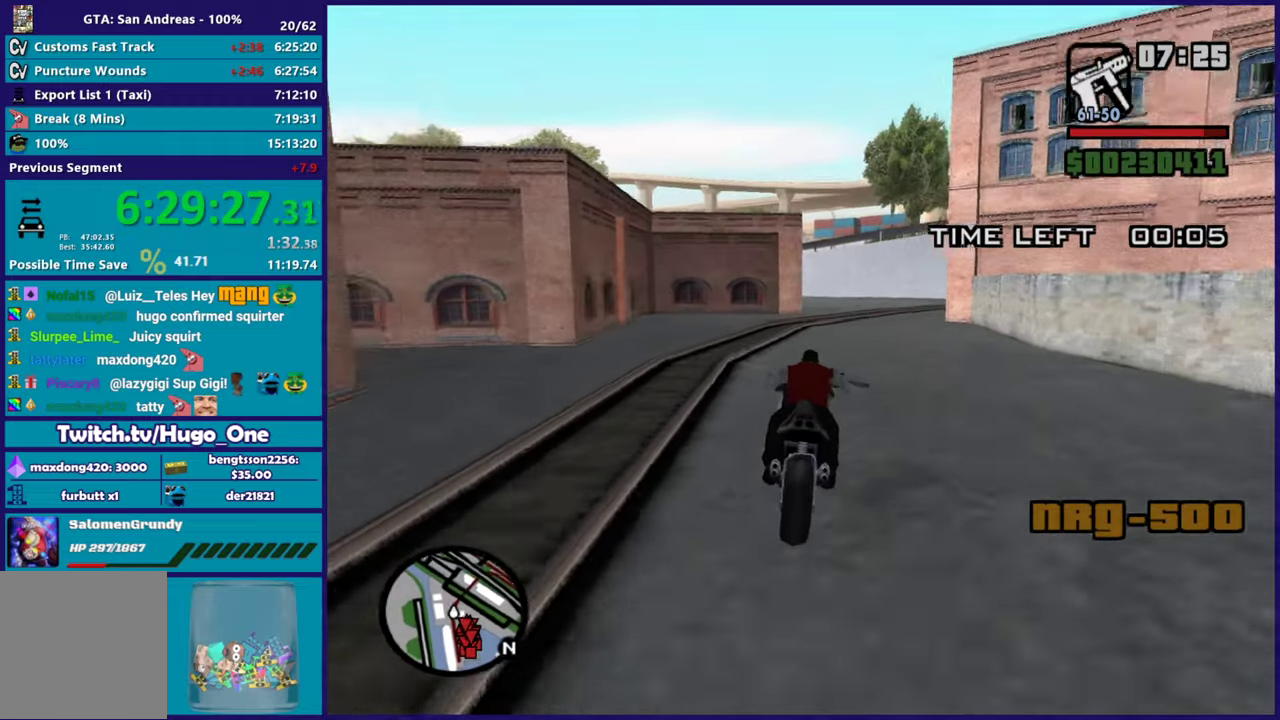
{"buttons": [], "left_stick": "right", "right_stick": "down-left", "button_events": [[434, "R2", "up"]]}
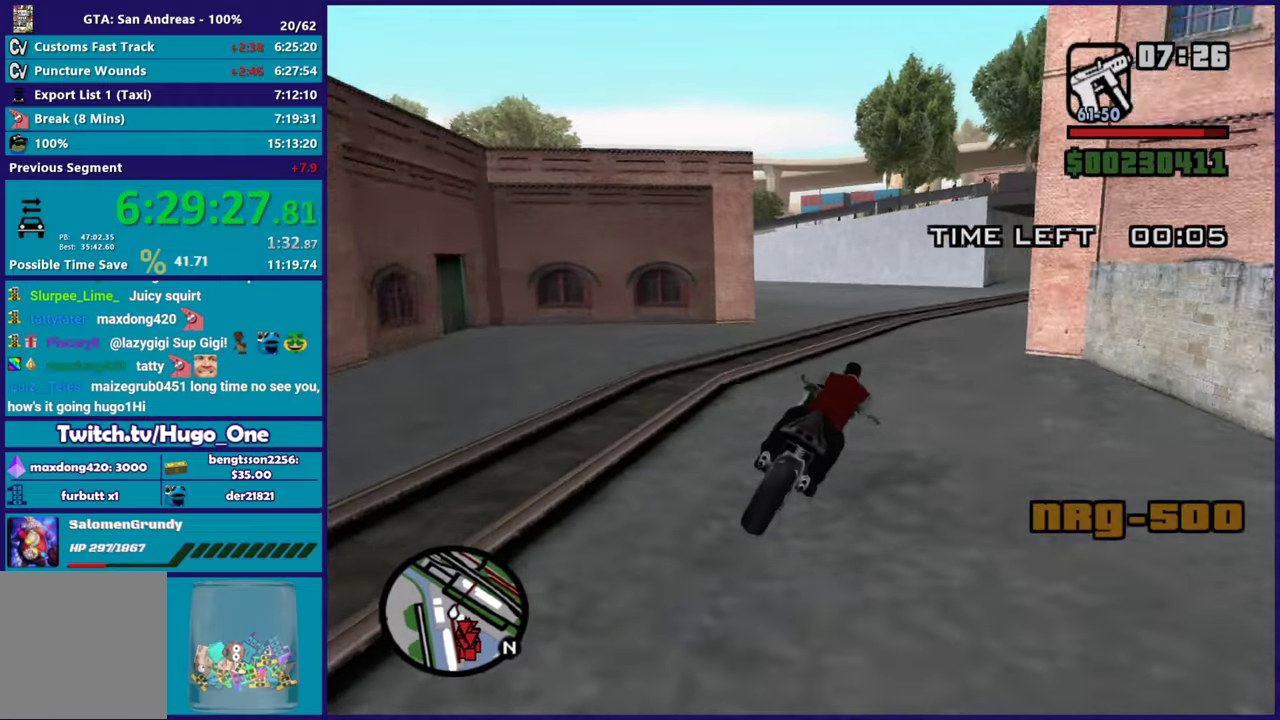
{"buttons": [], "left_stick": "right", "right_stick": "down-left", "button_events": [[183, "L2", "down"], [333, "L2", "up"]]}
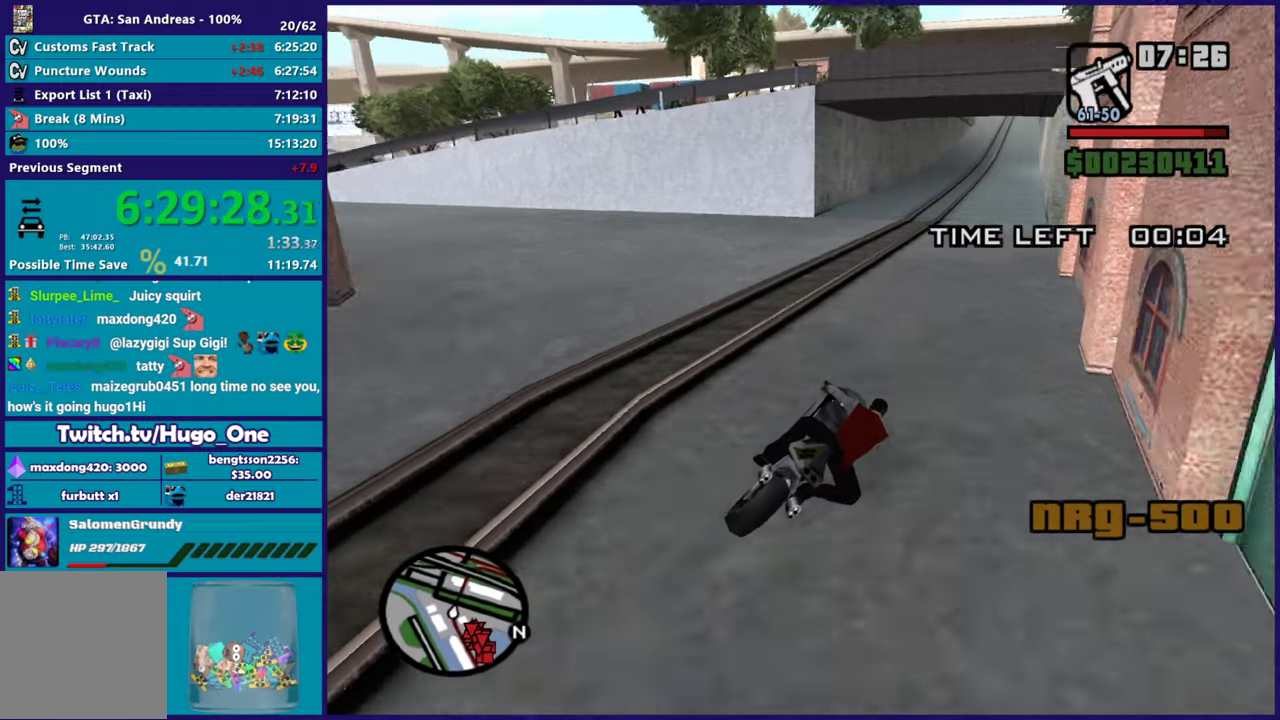
{"buttons": ["R2"], "left_stick": "center", "right_stick": "center", "button_events": [[217, "R2", "down"]]}
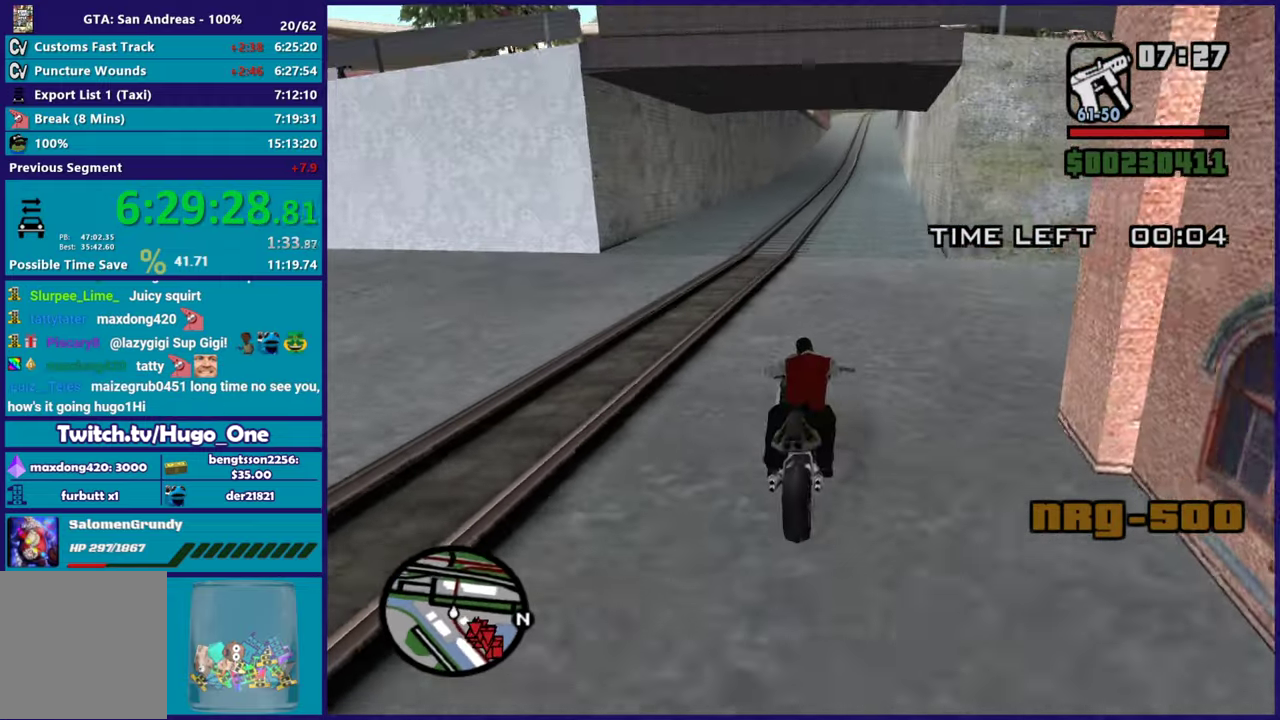
{"buttons": ["R2"], "left_stick": "right", "right_stick": "center"}
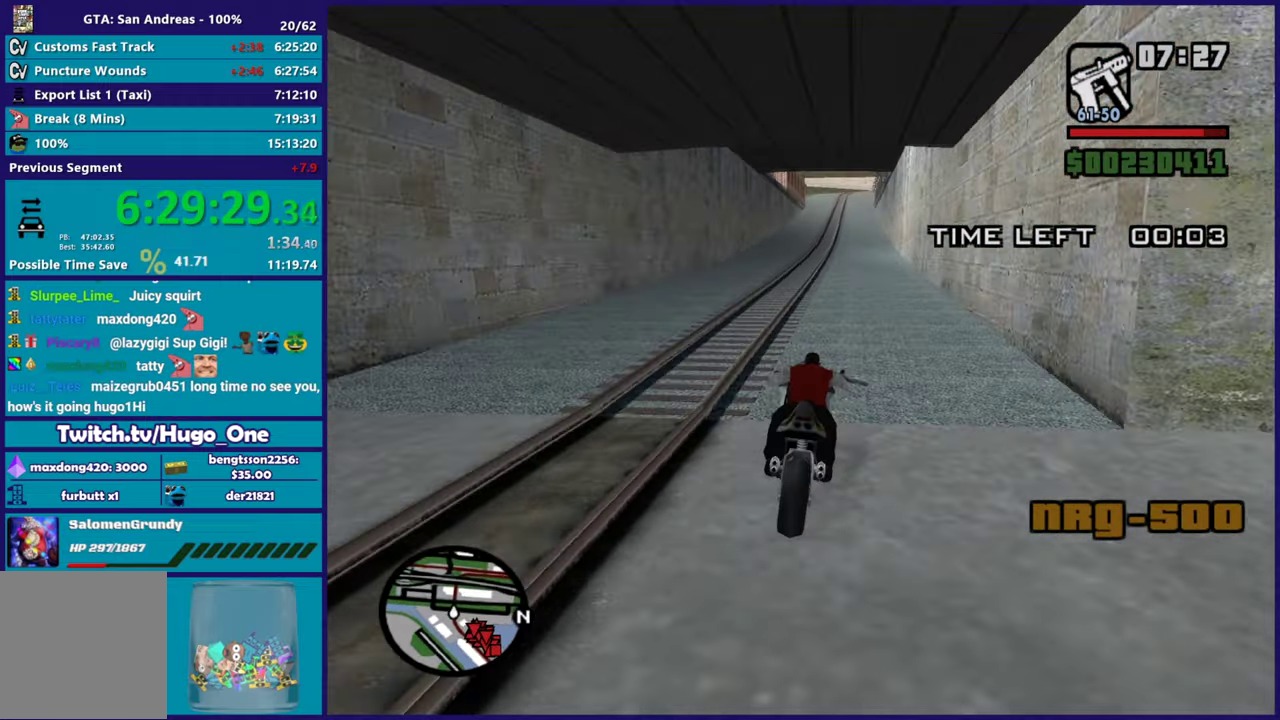
{"buttons": ["R2"], "left_stick": "up", "right_stick": "center", "button_events": []}
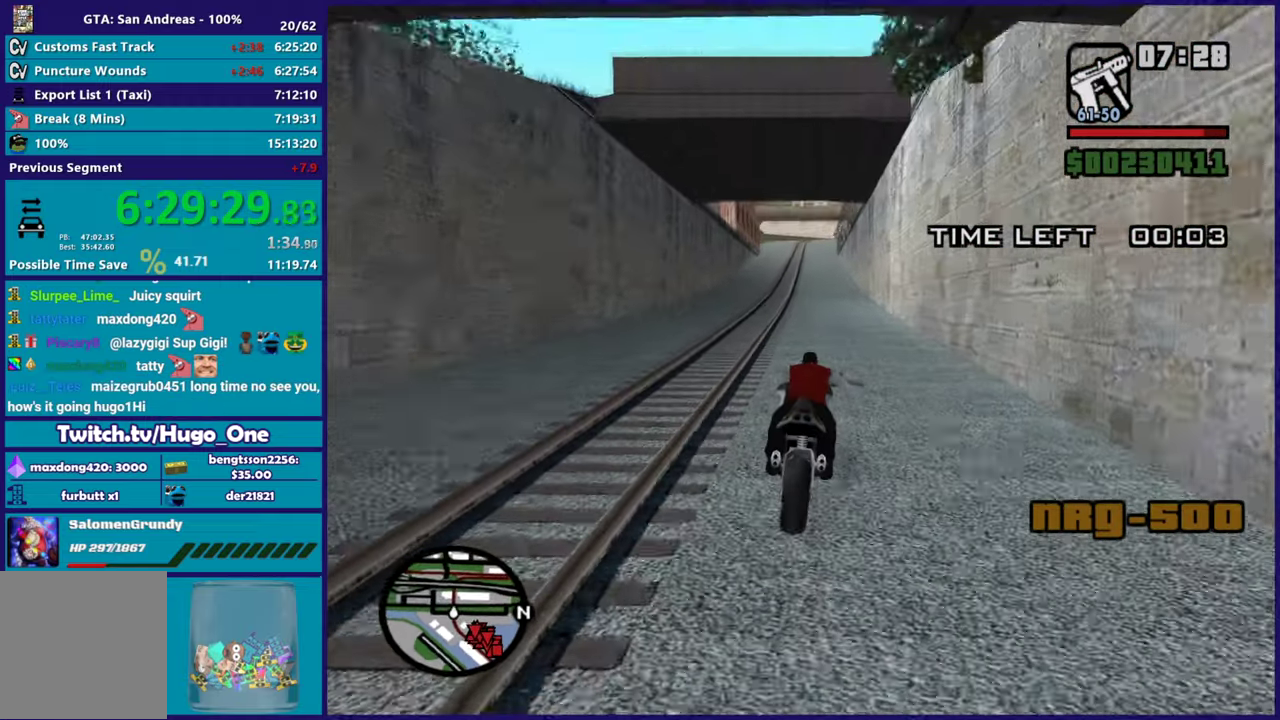
{"buttons": ["R2"], "left_stick": "up-right", "right_stick": "center", "button_events": []}
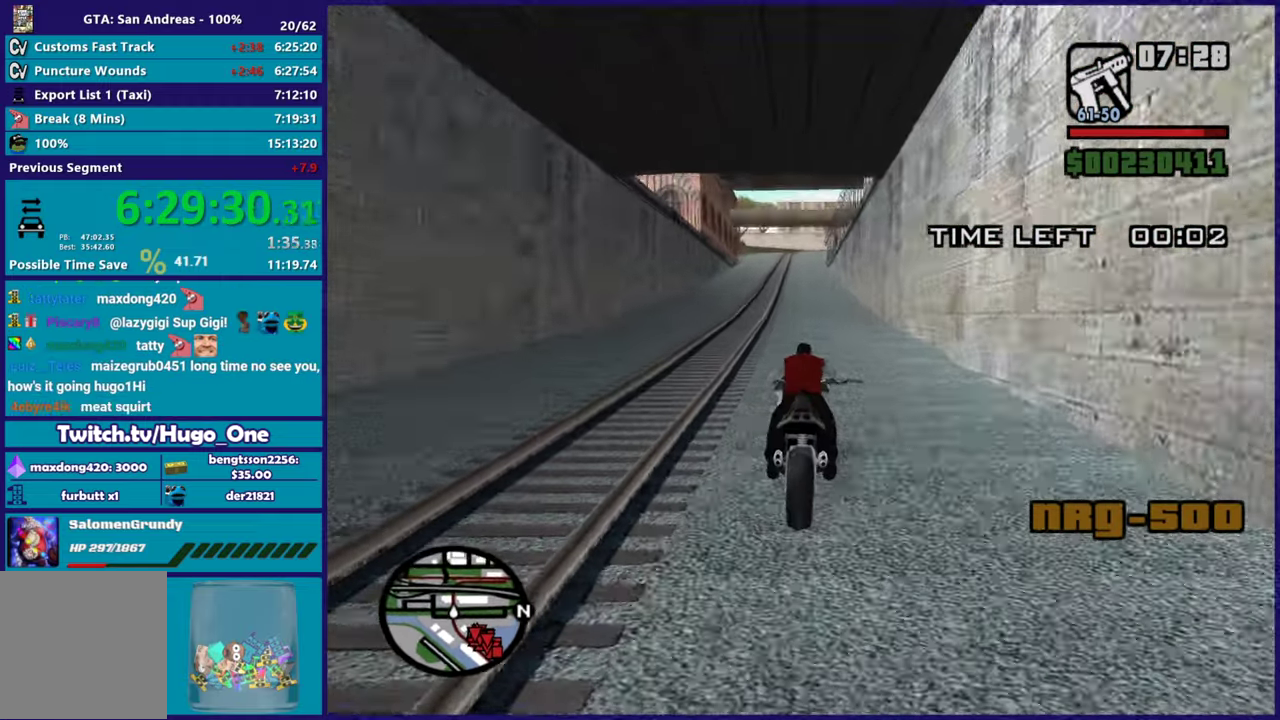
{"buttons": ["R2"], "left_stick": "up-right", "right_stick": "center"}
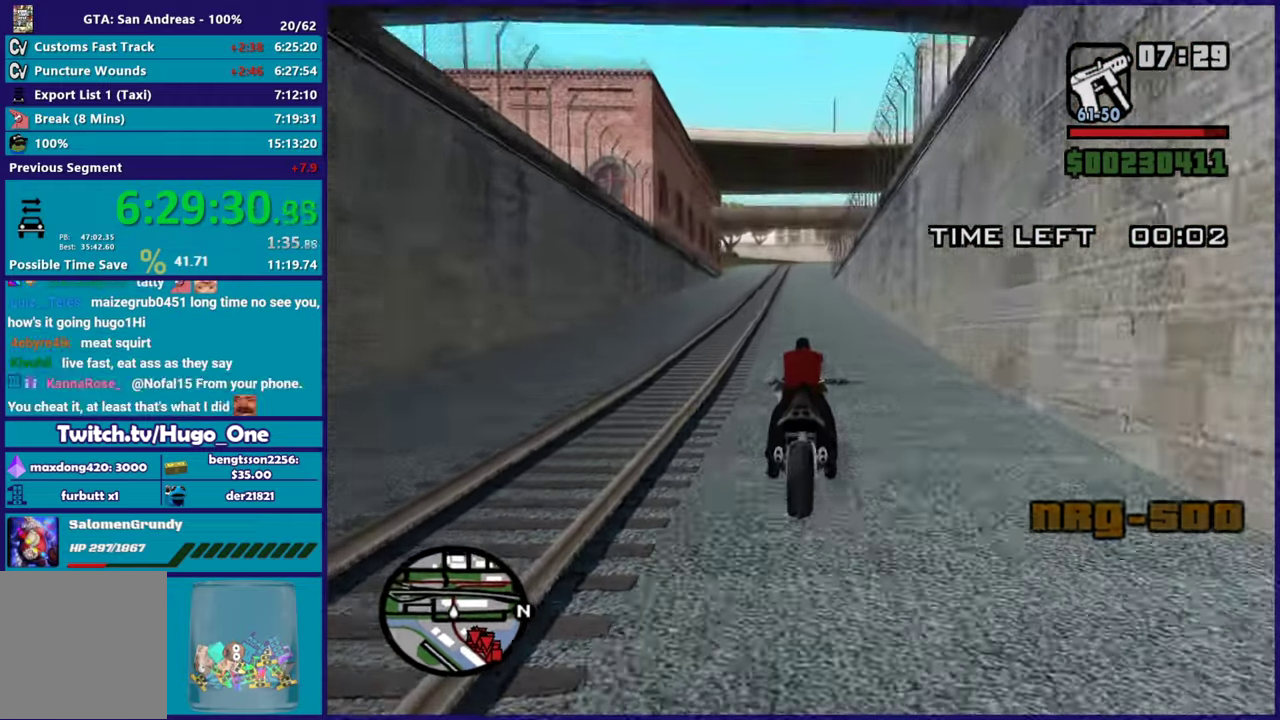
{"buttons": ["R2"], "left_stick": "up", "right_stick": "down"}
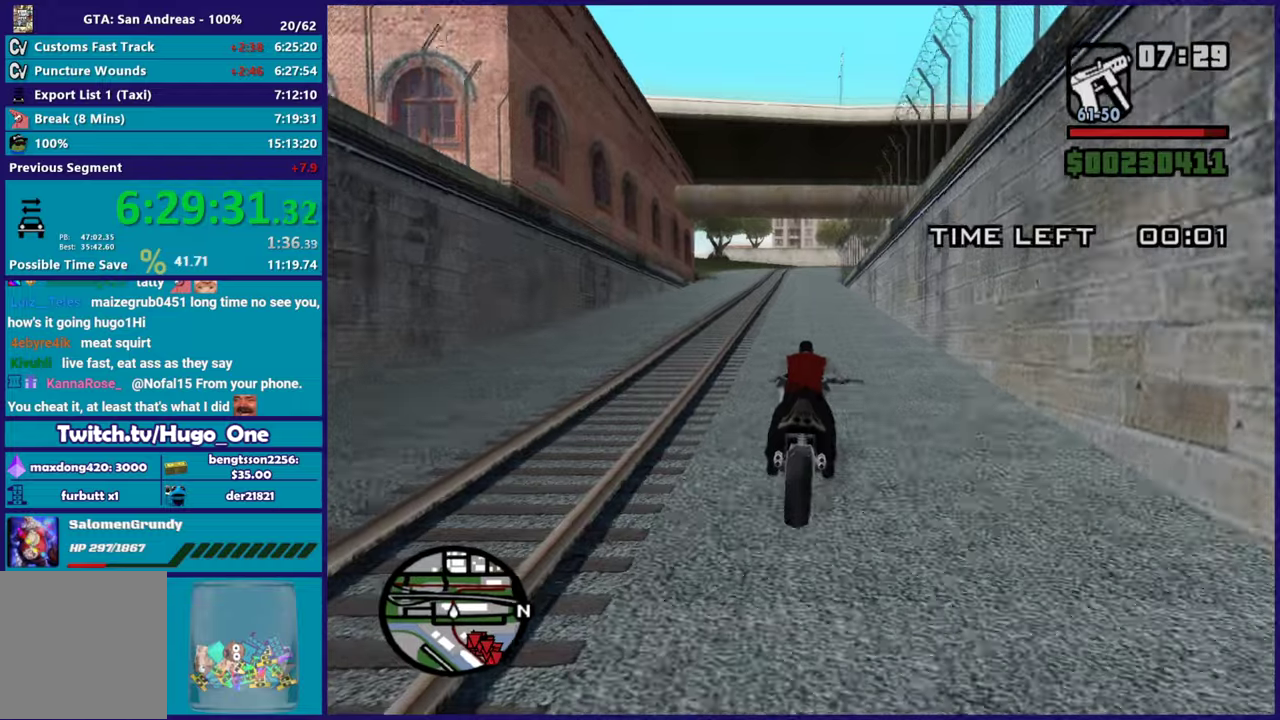
{"buttons": ["R2"], "left_stick": "up", "right_stick": "down", "button_events": []}
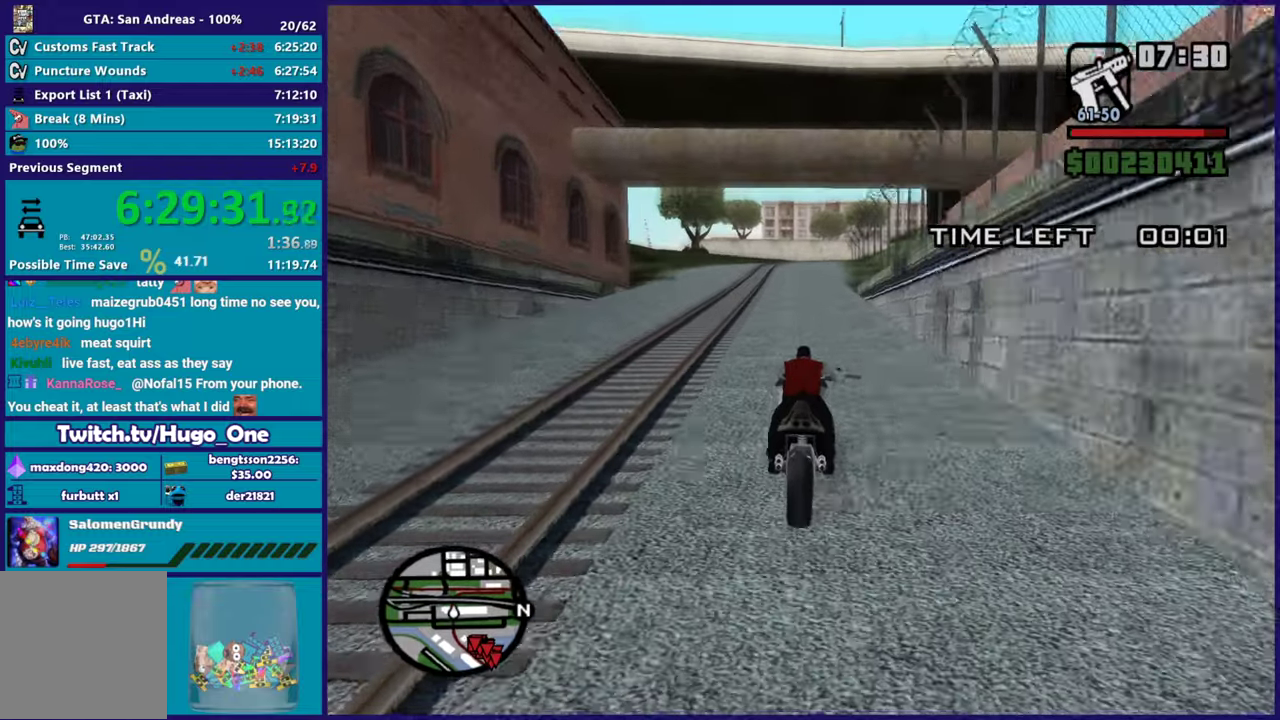
{"buttons": ["R2"], "left_stick": "up", "right_stick": "down-right", "button_events": []}
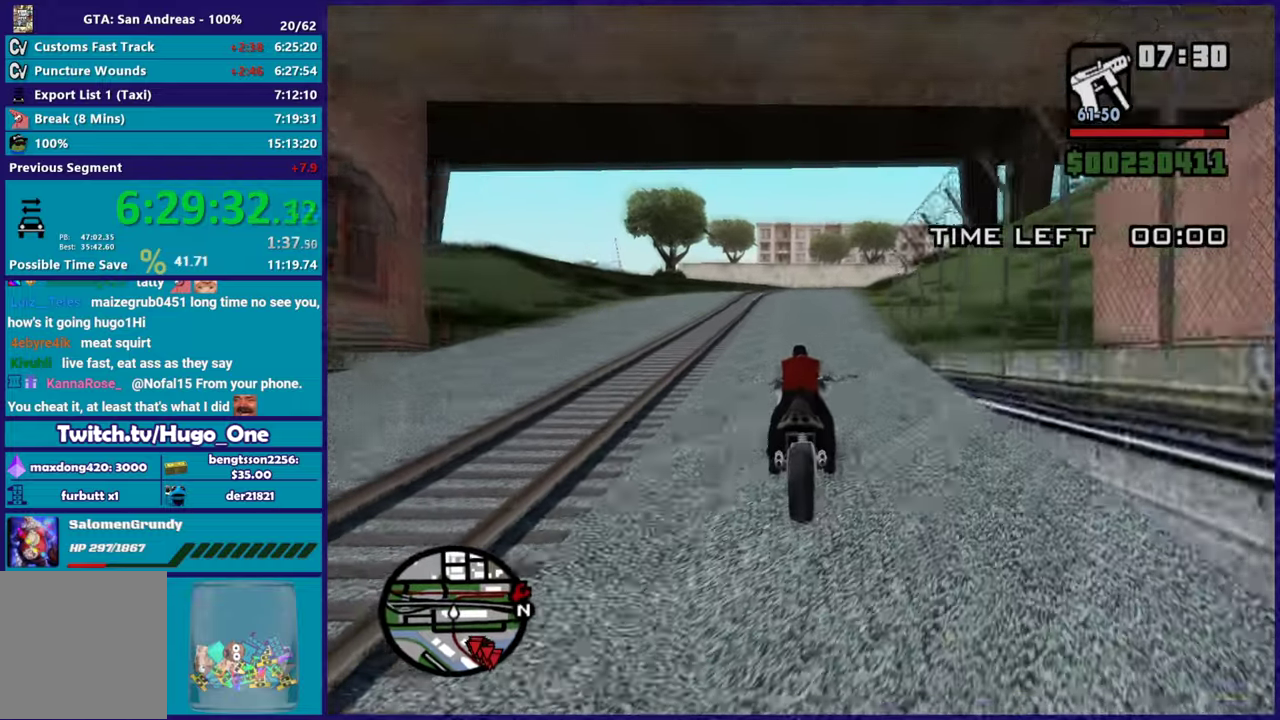
{"buttons": ["R2"], "left_stick": "up", "right_stick": "down-right", "button_events": []}
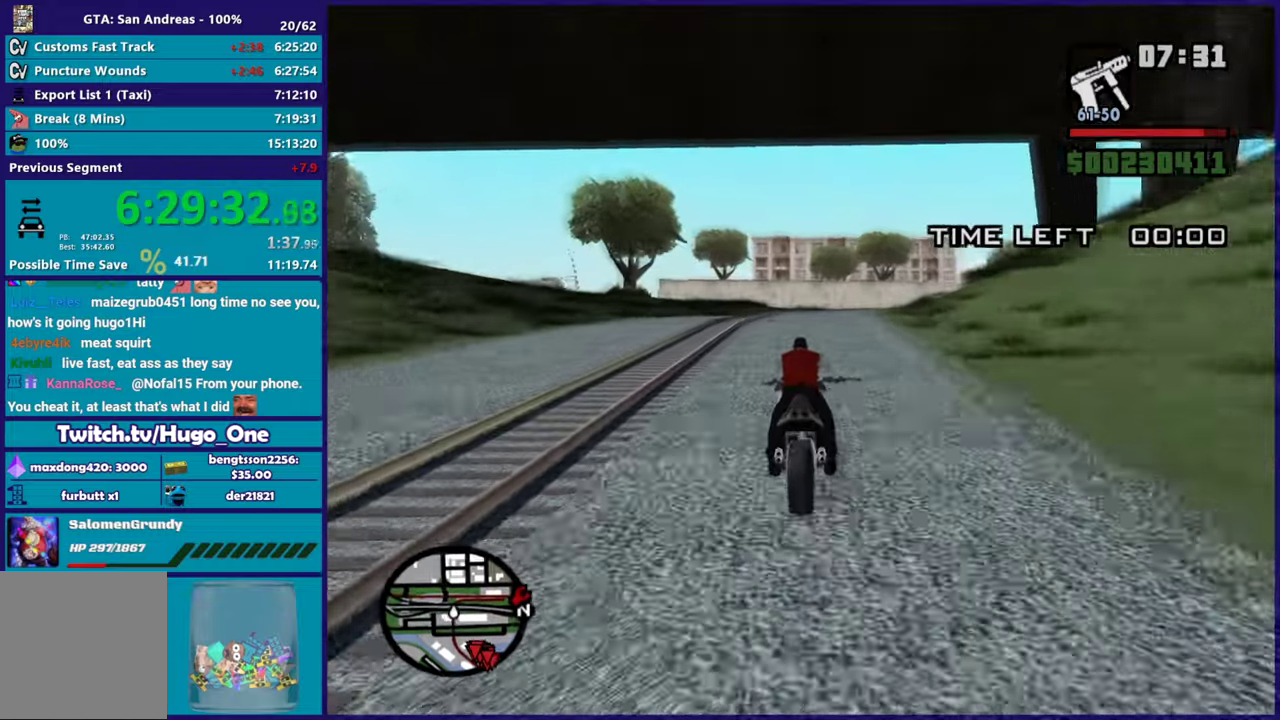
{"buttons": ["R2"], "left_stick": "right", "right_stick": "down-right", "button_events": []}
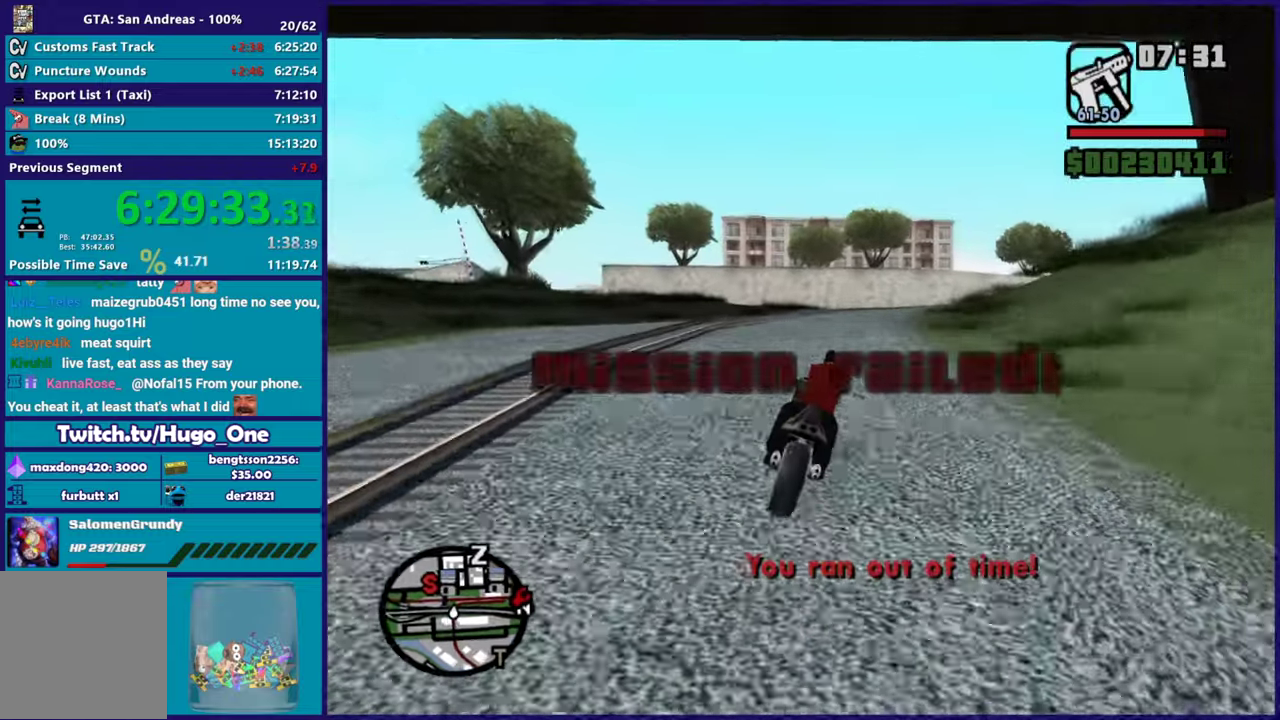
{"buttons": ["R2"], "left_stick": "right", "right_stick": "down-right", "button_events": []}
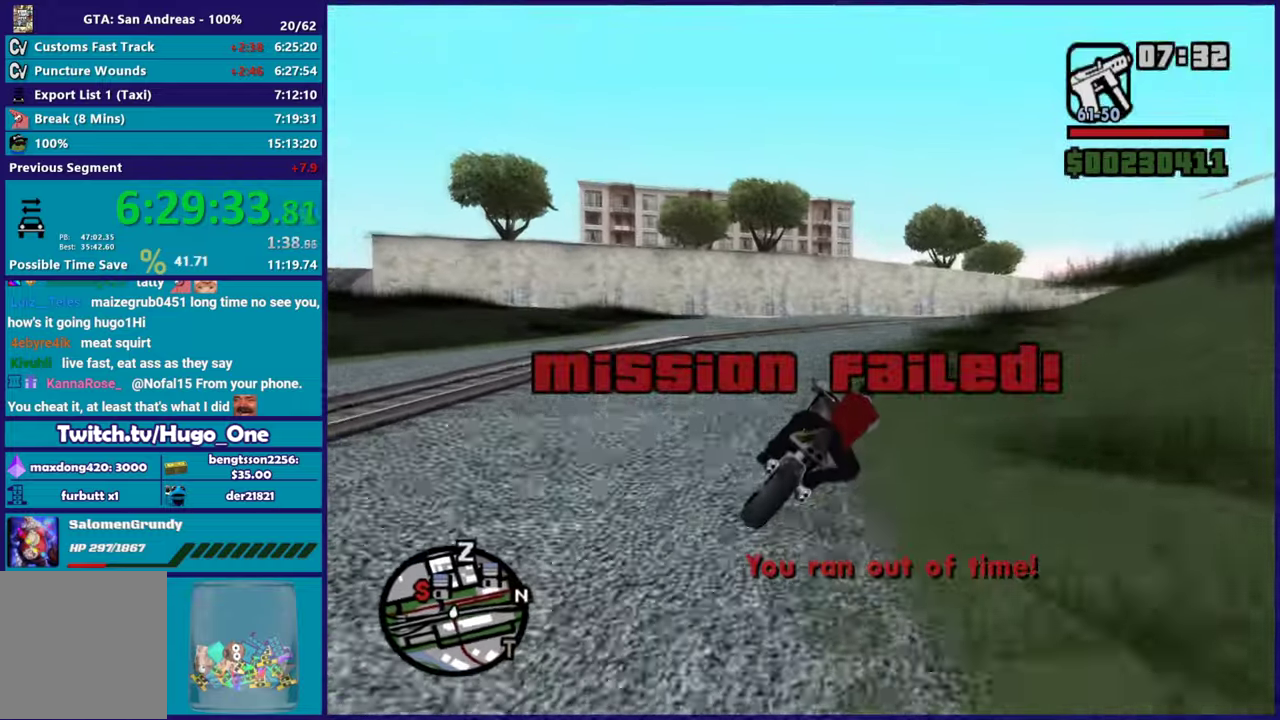
{"buttons": ["R2"], "left_stick": "right", "right_stick": "right", "button_events": []}
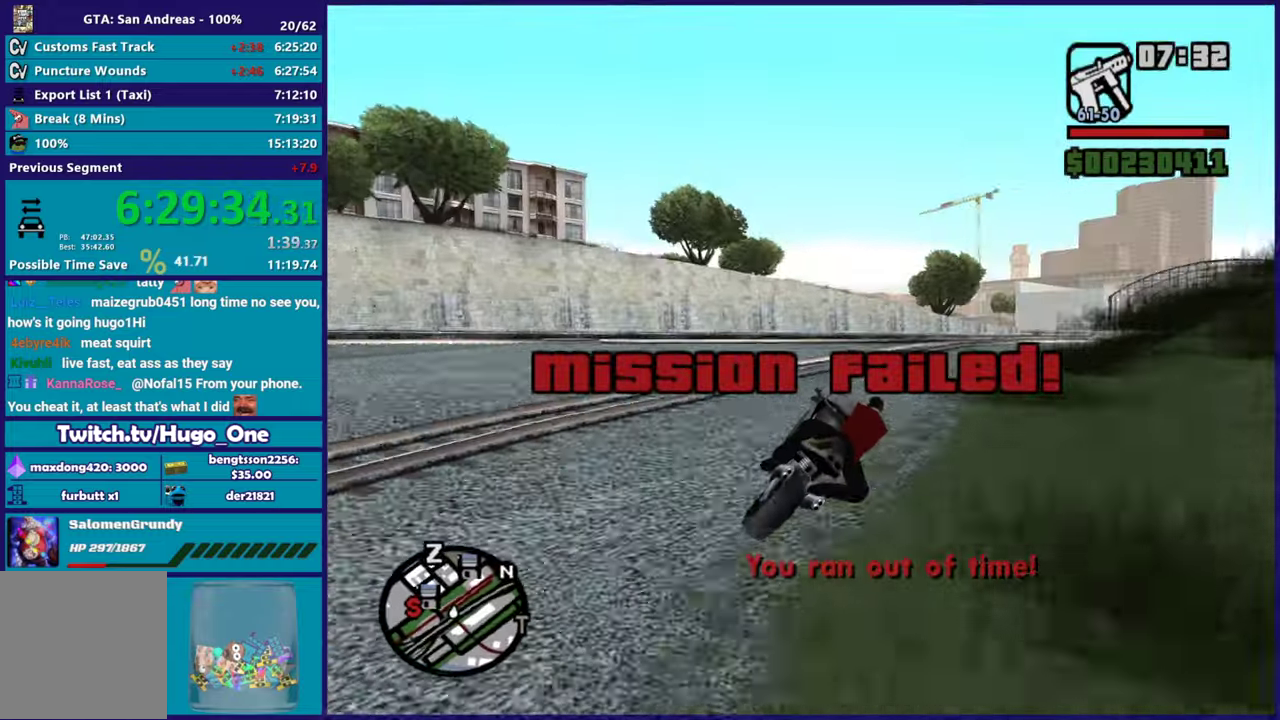
{"buttons": ["R2"], "left_stick": "right", "right_stick": "down-right", "button_events": []}
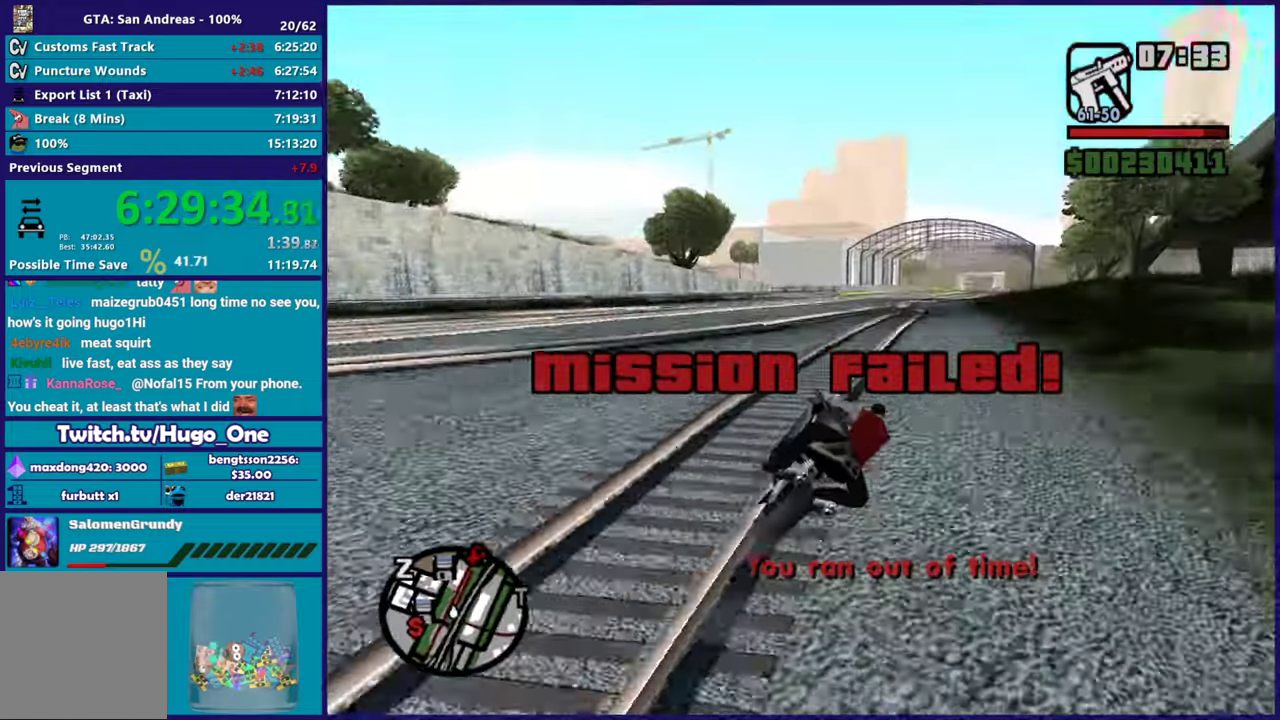
{"buttons": ["R2"], "left_stick": "center", "right_stick": "down", "button_events": []}
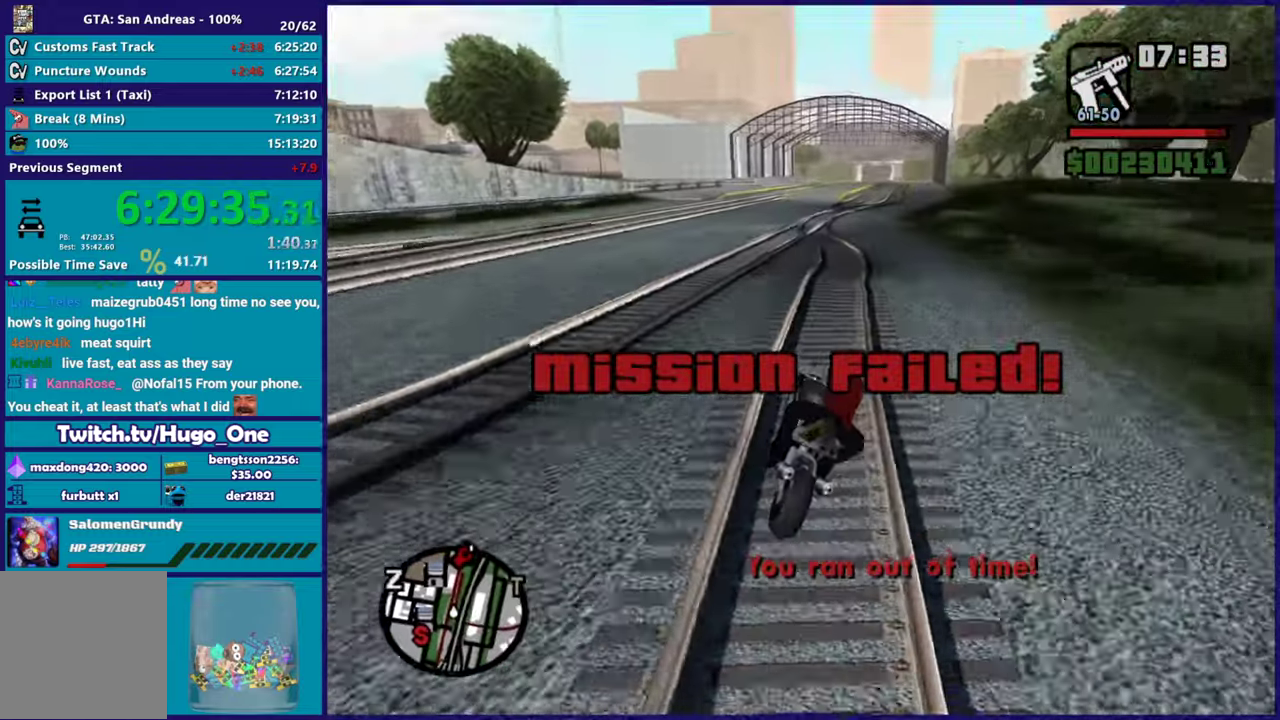
{"buttons": ["R2"], "left_stick": "up-right", "right_stick": "down-left", "button_events": []}
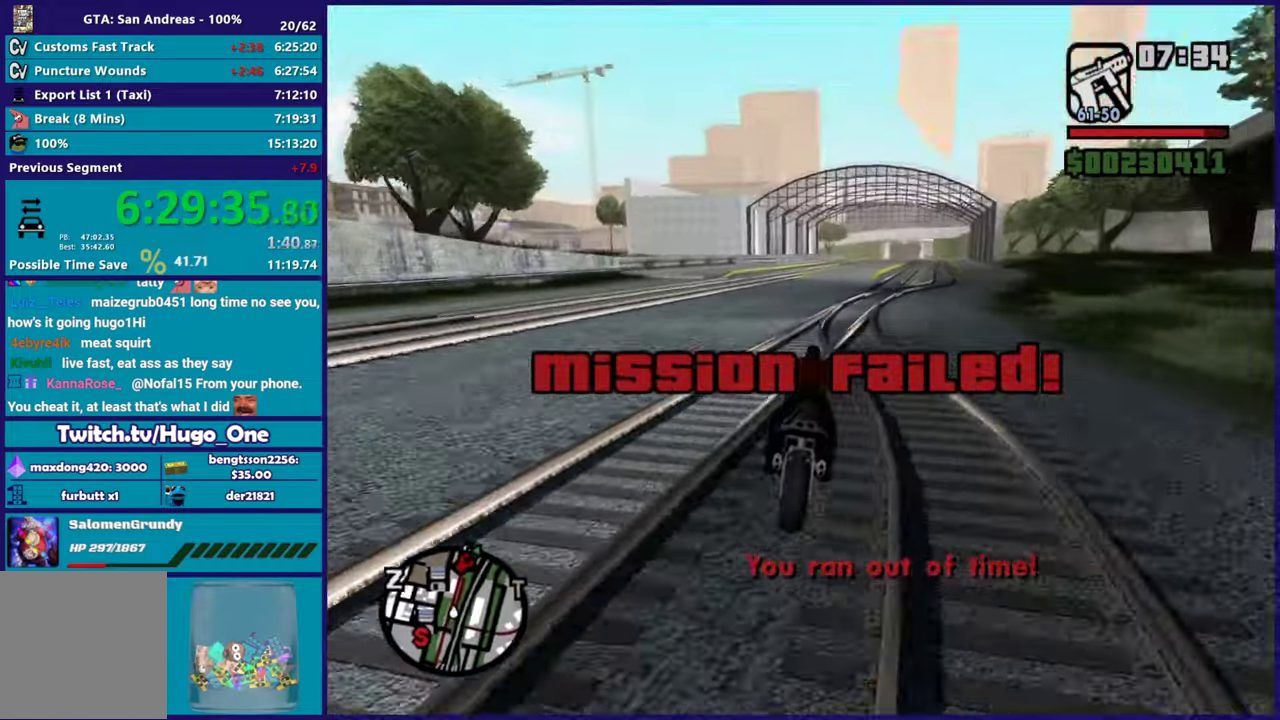
{"buttons": ["R2"], "left_stick": "left", "right_stick": "center", "button_events": []}
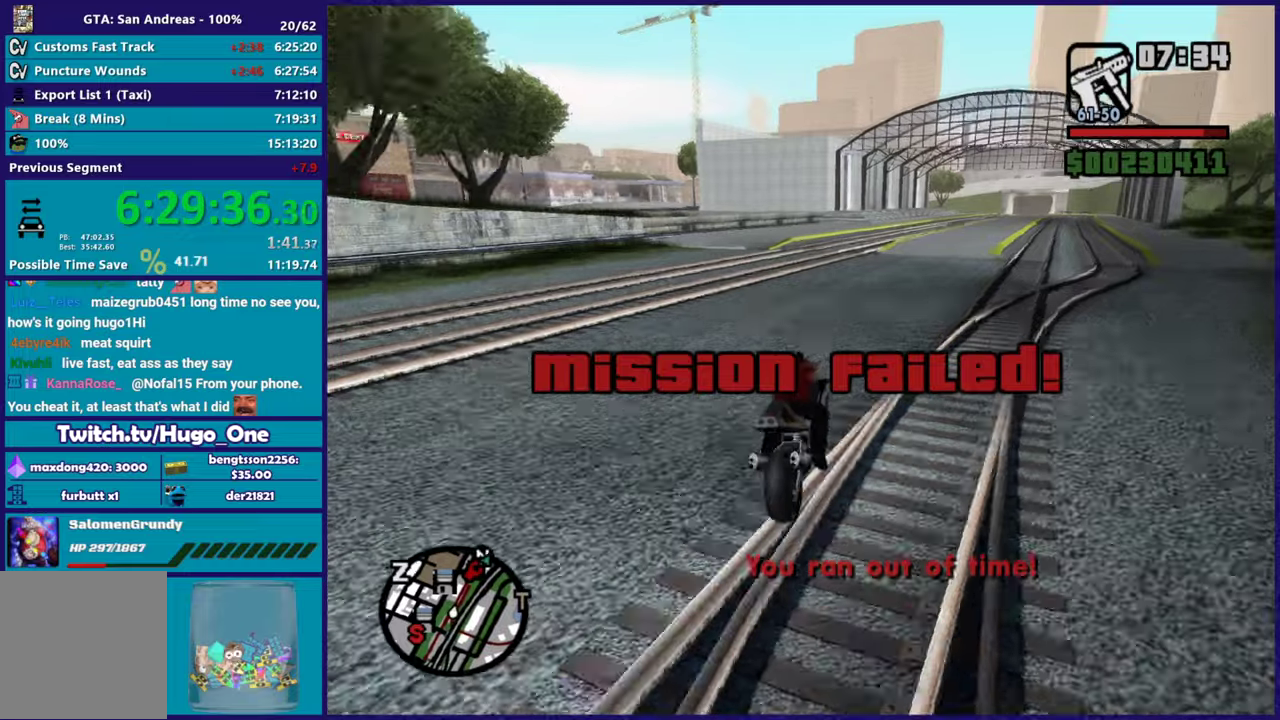
{"buttons": ["R2"], "left_stick": "center", "right_stick": "down-left", "button_events": []}